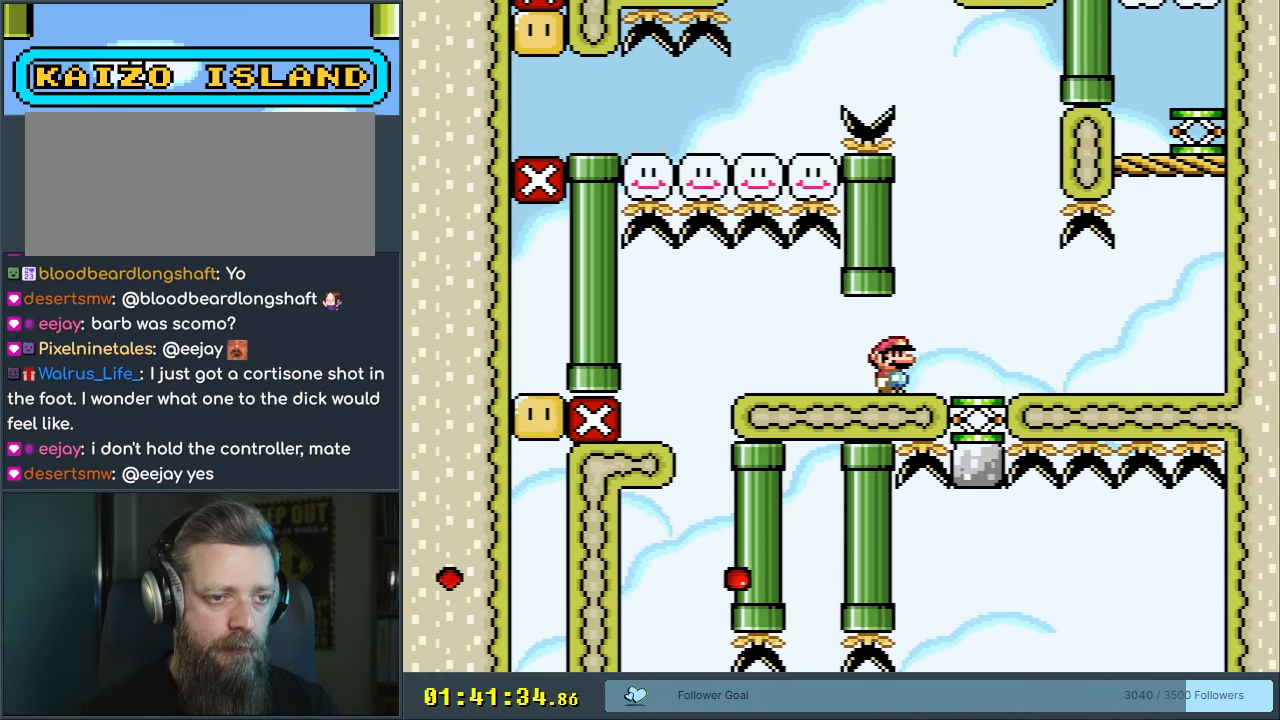
Gameplay with a controller (Nintendo layout); each line is a JSON object with the inputs held at the frame after it. "events" lists button and stick changes between this image and that frame as [ms after this image, input, new state], when the widget could be followed in between. Not read: L3 R3.
{"buttons": ["B", "Y", "DPAD_LEFT"], "events": [[183, "DPAD_RIGHT", "up"], [233, "B", "down"], [367, "DPAD_LEFT", "down"]]}
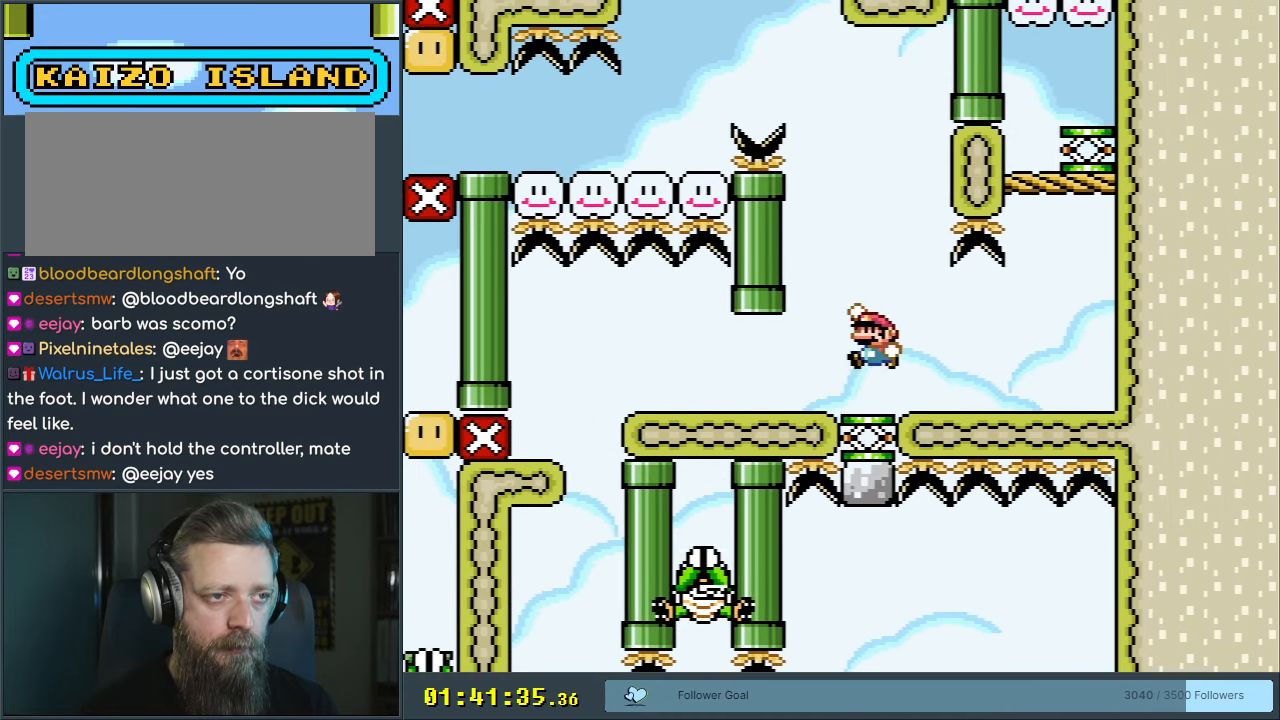
{"buttons": ["Y", "DPAD_LEFT"], "events": [[100, "B", "up"], [317, "B", "down"], [367, "B", "up"]]}
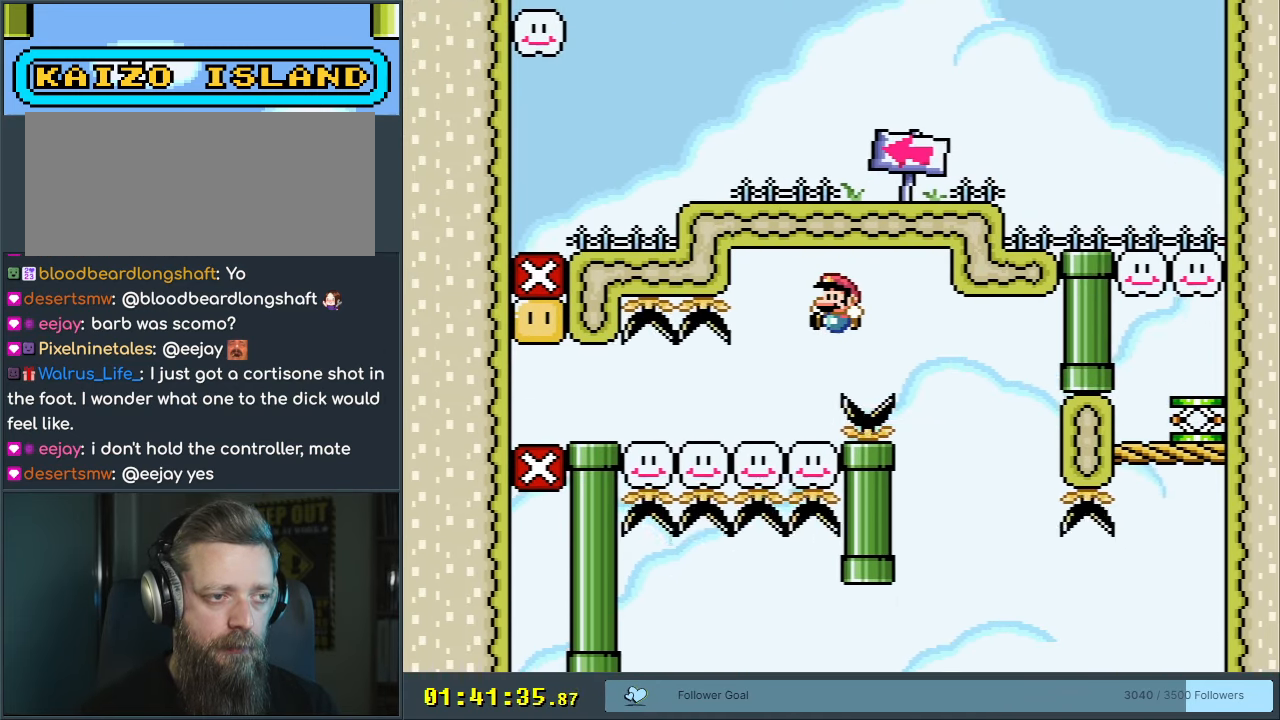
{"buttons": ["Y", "DPAD_LEFT"], "events": []}
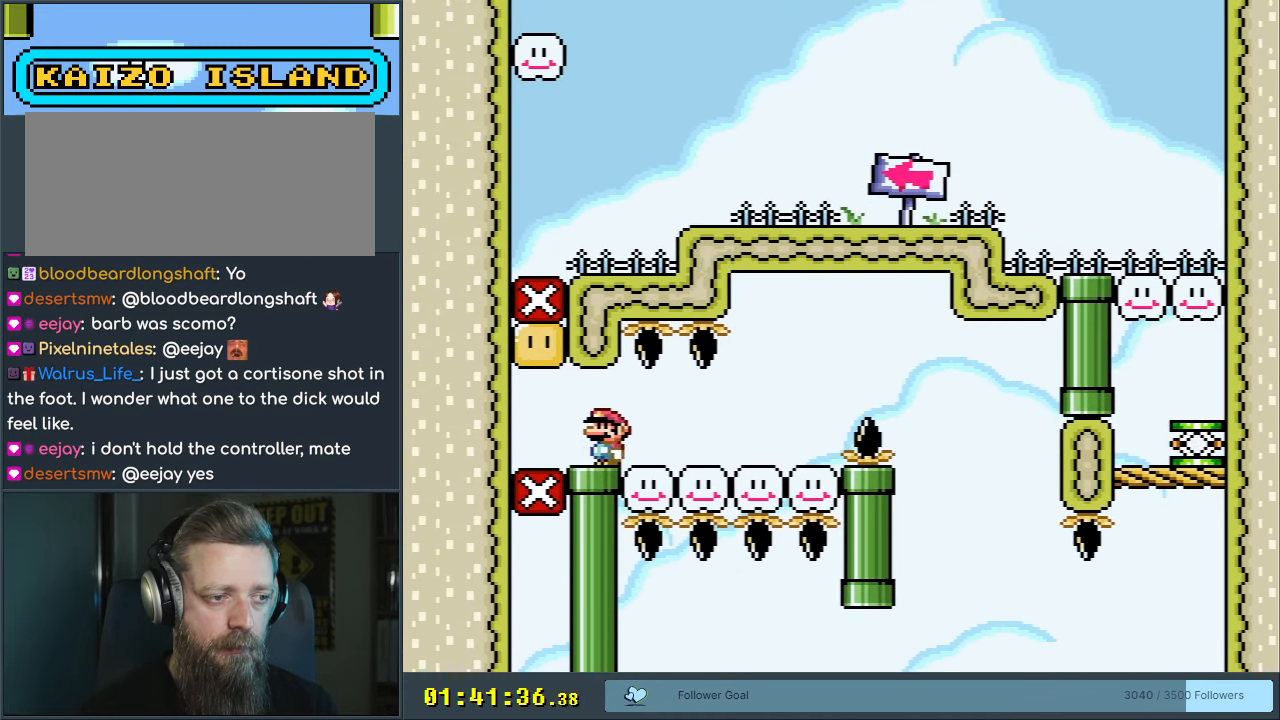
{"buttons": ["X", "DPAD_RIGHT"], "events": [[100, "B", "down"], [100, "DPAD_LEFT", "up"], [133, "DPAD_RIGHT", "down"], [317, "B", "up"], [317, "X", "down"], [317, "Y", "up"]]}
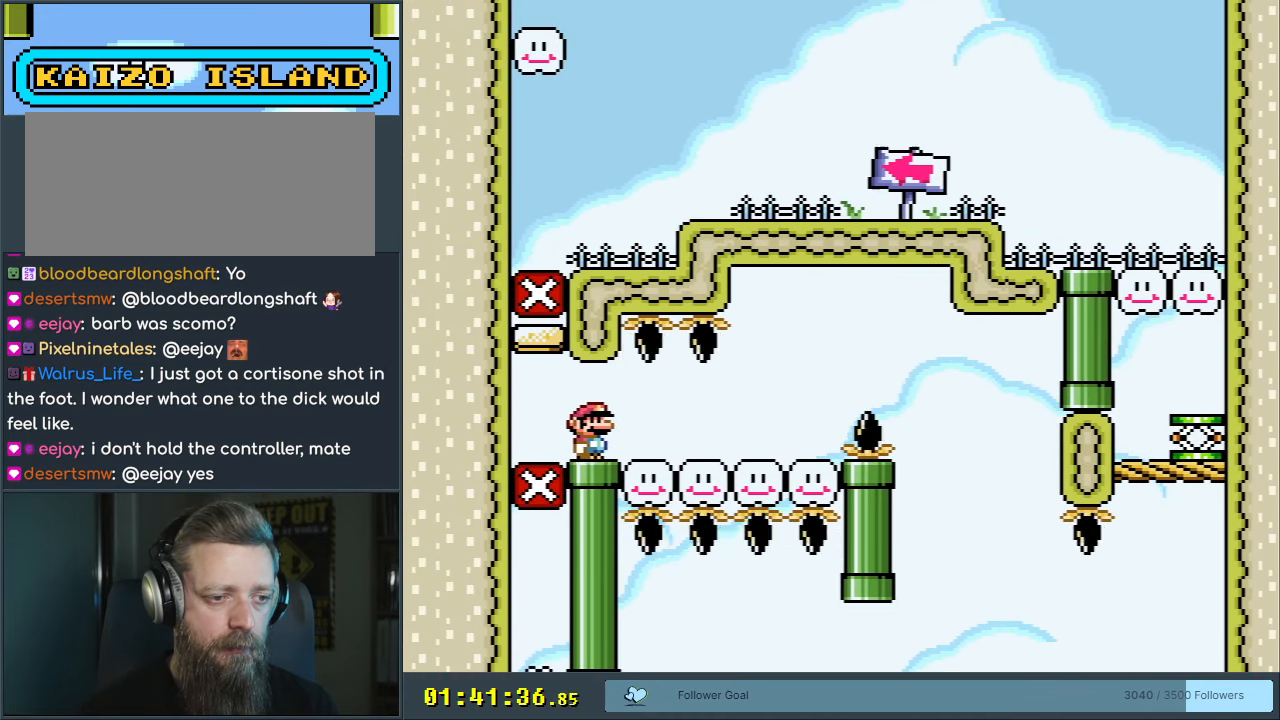
{"buttons": ["X", "DPAD_RIGHT"], "events": [[317, "A", "down"], [383, "A", "up"]]}
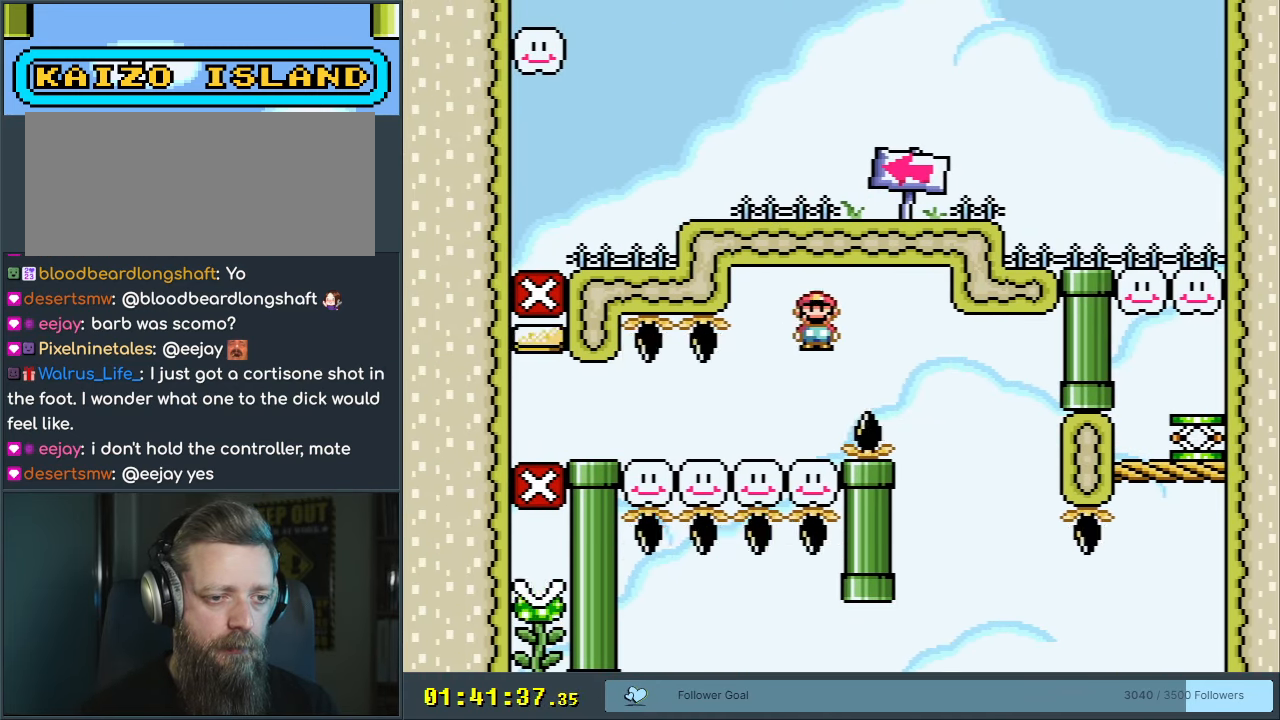
{"buttons": ["Y", "DPAD_RIGHT"], "events": [[133, "DPAD_RIGHT", "up"], [133, "DPAD_UP", "down"], [133, "X", "up"], [150, "DPAD_LEFT", "down"], [150, "DPAD_UP", "up"], [150, "Y", "down"], [200, "DPAD_LEFT", "up"], [233, "DPAD_RIGHT", "down"]]}
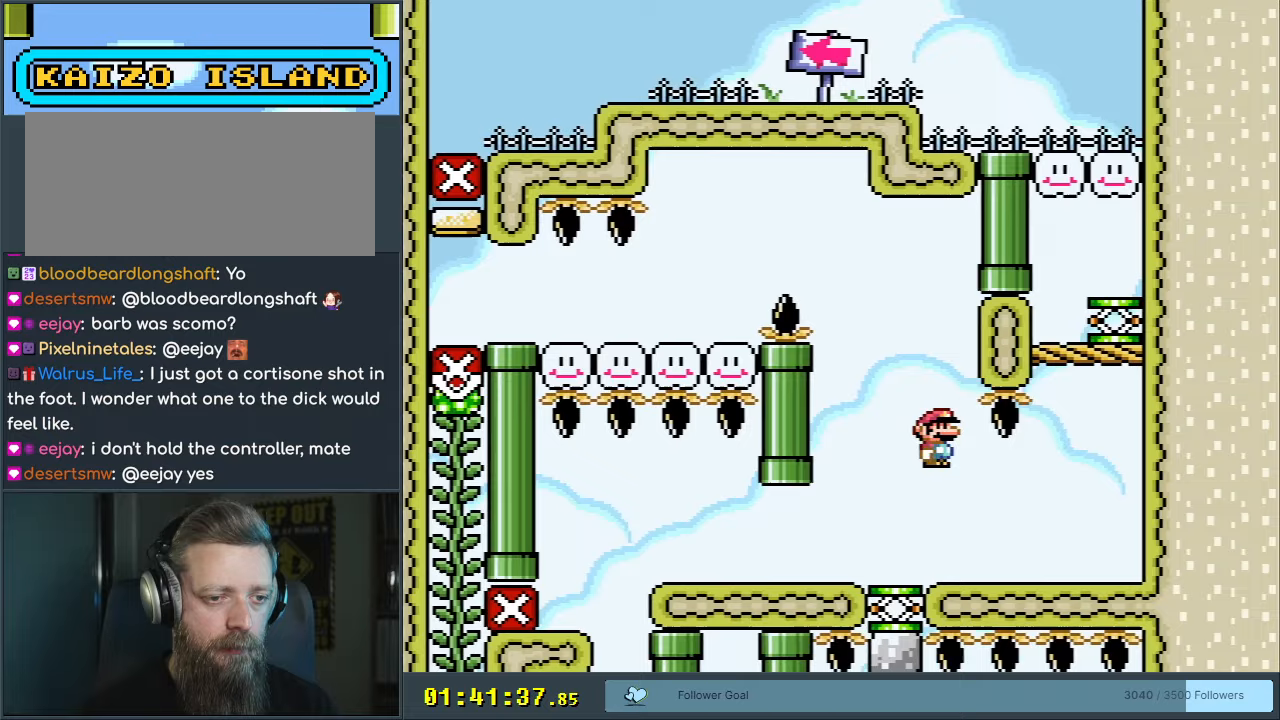
{"buttons": ["B", "Y"], "events": [[183, "B", "down"], [333, "DPAD_RIGHT", "up"]]}
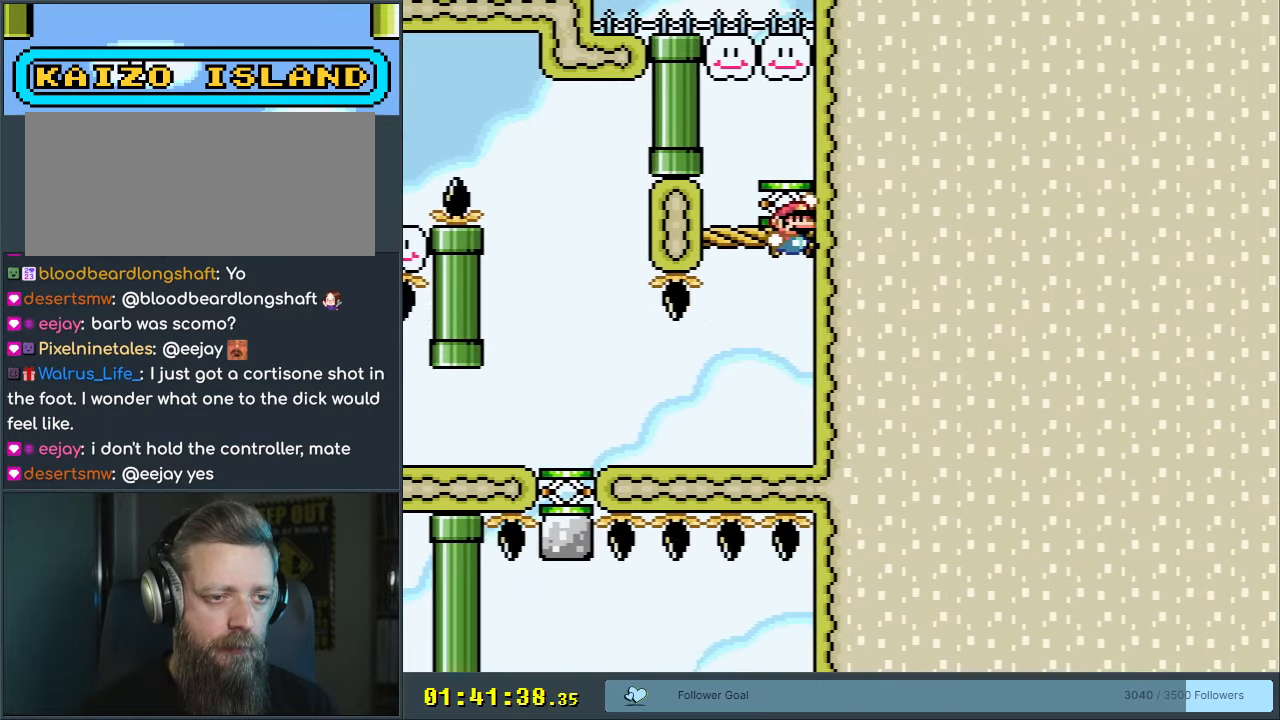
{"buttons": ["Y", "DPAD_LEFT"], "events": [[67, "B", "up"], [200, "B", "down"], [267, "DPAD_LEFT", "down"], [467, "B", "up"]]}
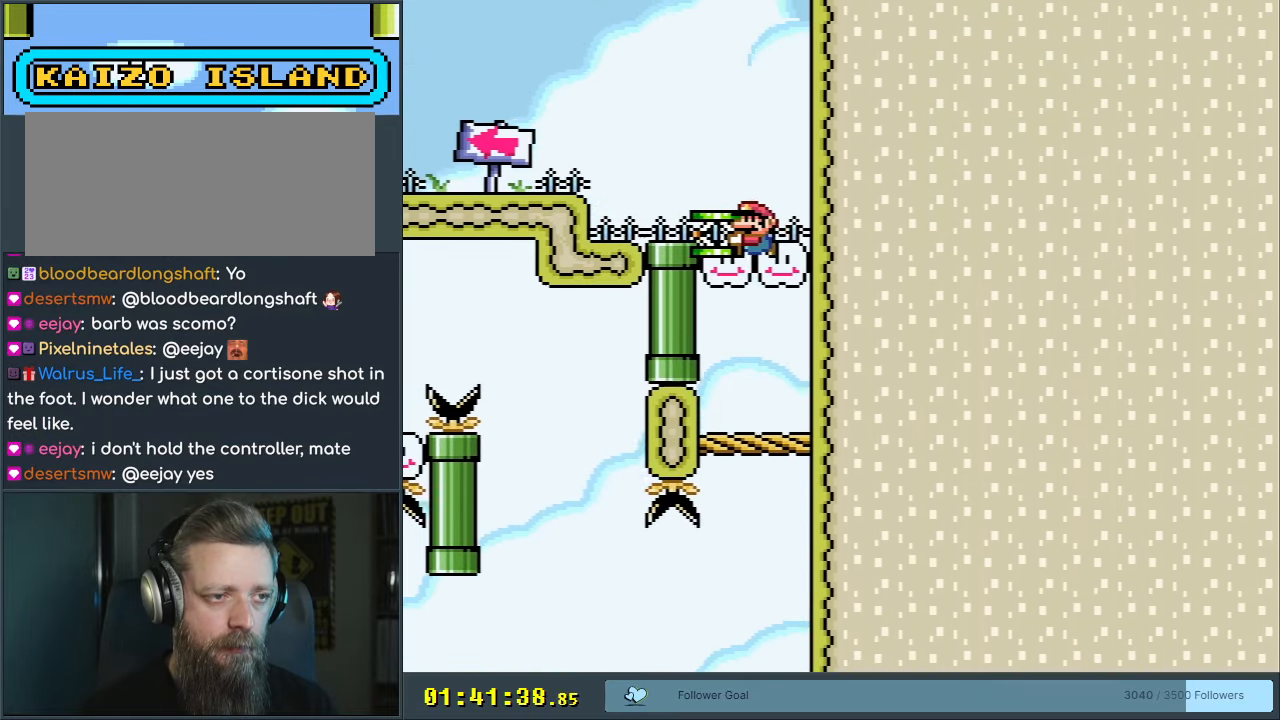
{"buttons": ["Y", "DPAD_LEFT"], "events": [[100, "B", "down"], [250, "B", "up"]]}
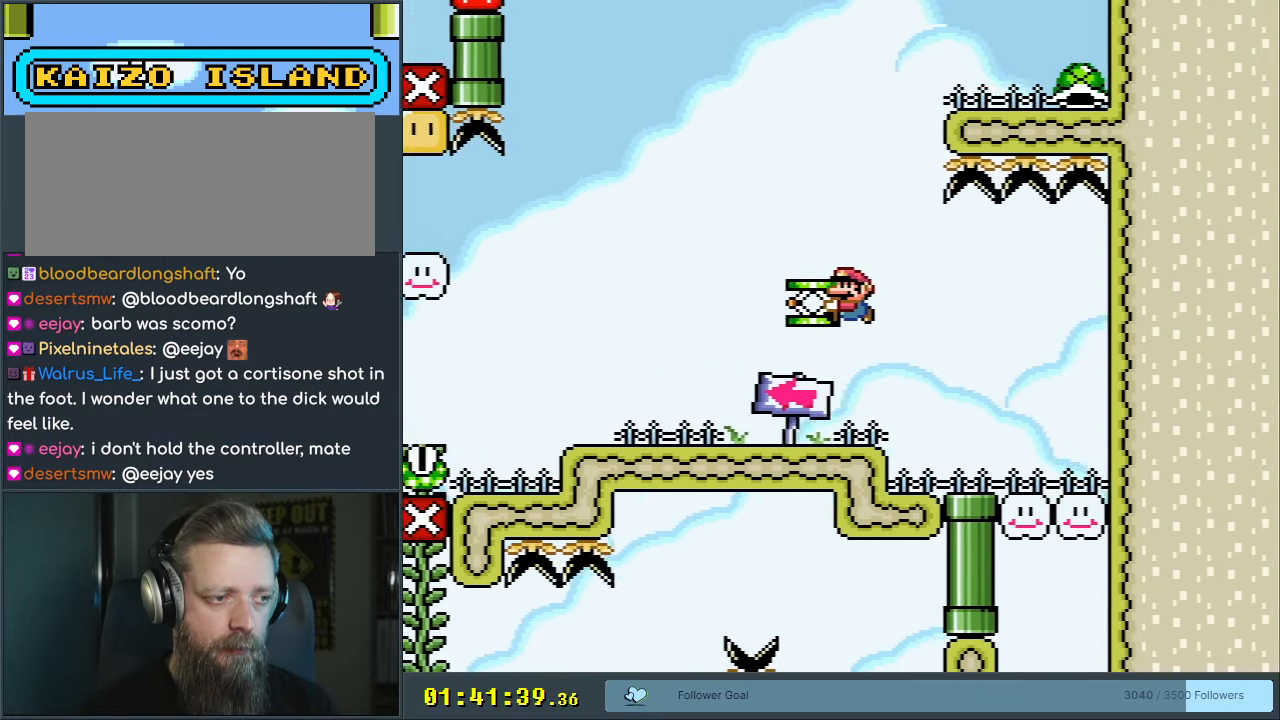
{"buttons": ["B", "Y", "DPAD_LEFT"], "events": [[367, "B", "down"]]}
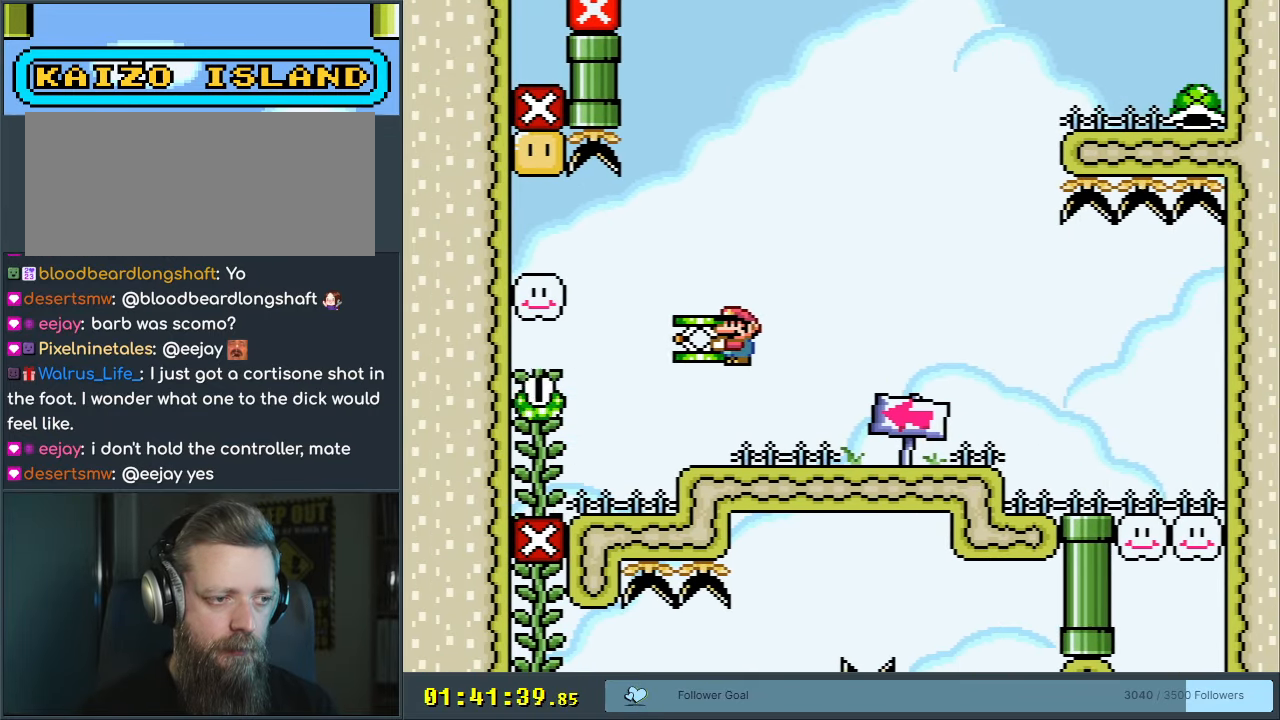
{"buttons": ["B", "Y"], "events": [[100, "B", "up"], [417, "B", "down"], [467, "DPAD_LEFT", "up"]]}
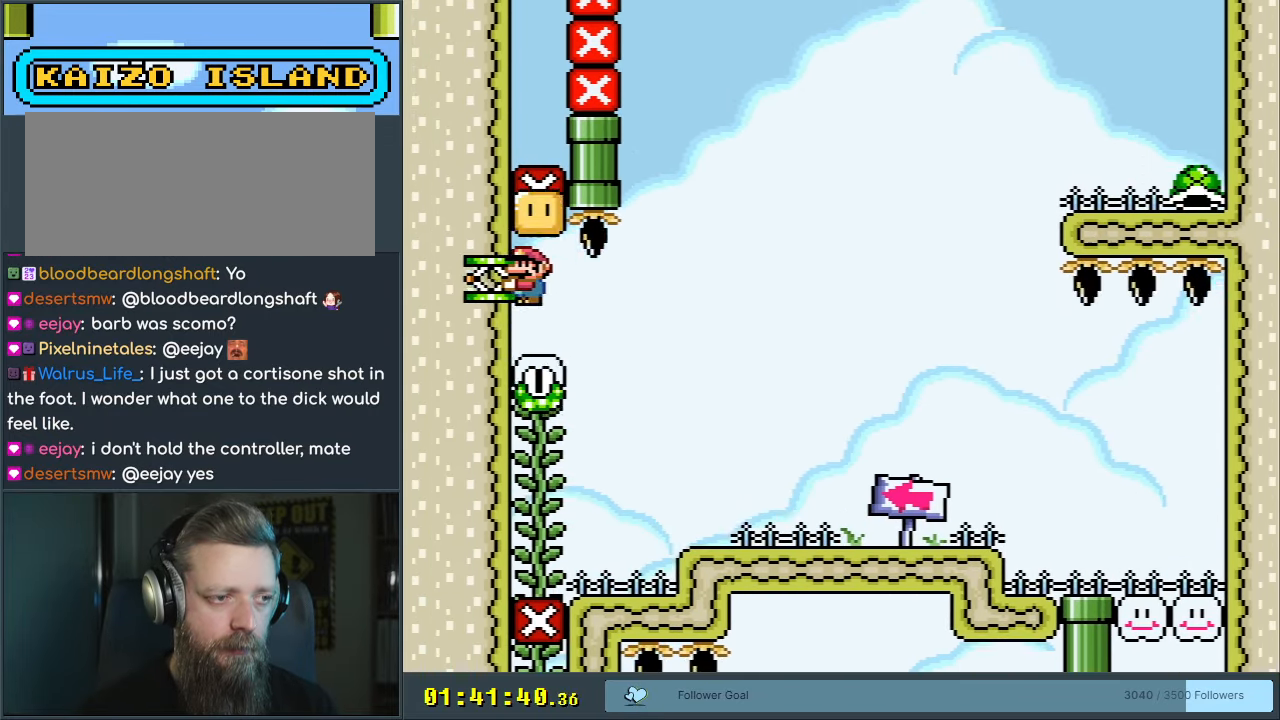
{"buttons": ["Y", "DPAD_RIGHT"], "events": [[33, "B", "up"], [33, "DPAD_RIGHT", "down"]]}
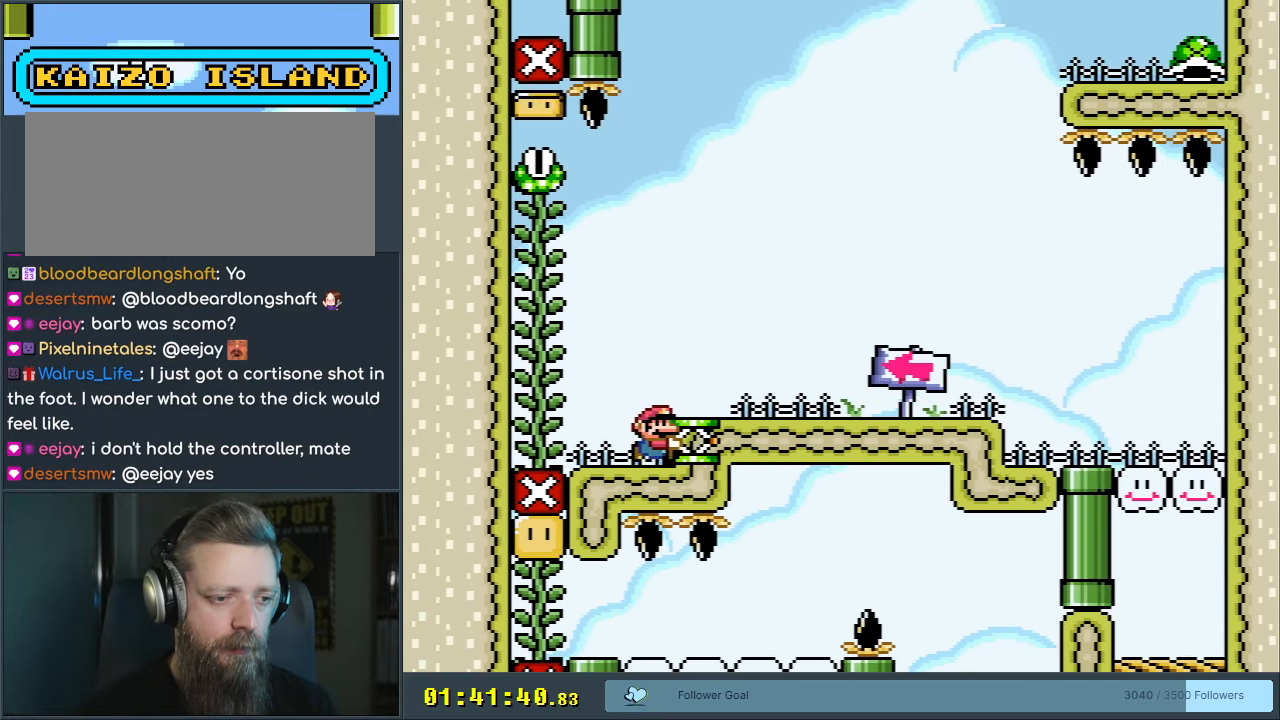
{"buttons": ["Y"], "events": [[33, "DPAD_RIGHT", "up"], [117, "B", "down"], [150, "DPAD_RIGHT", "down"], [300, "B", "up"], [383, "DPAD_RIGHT", "up"]]}
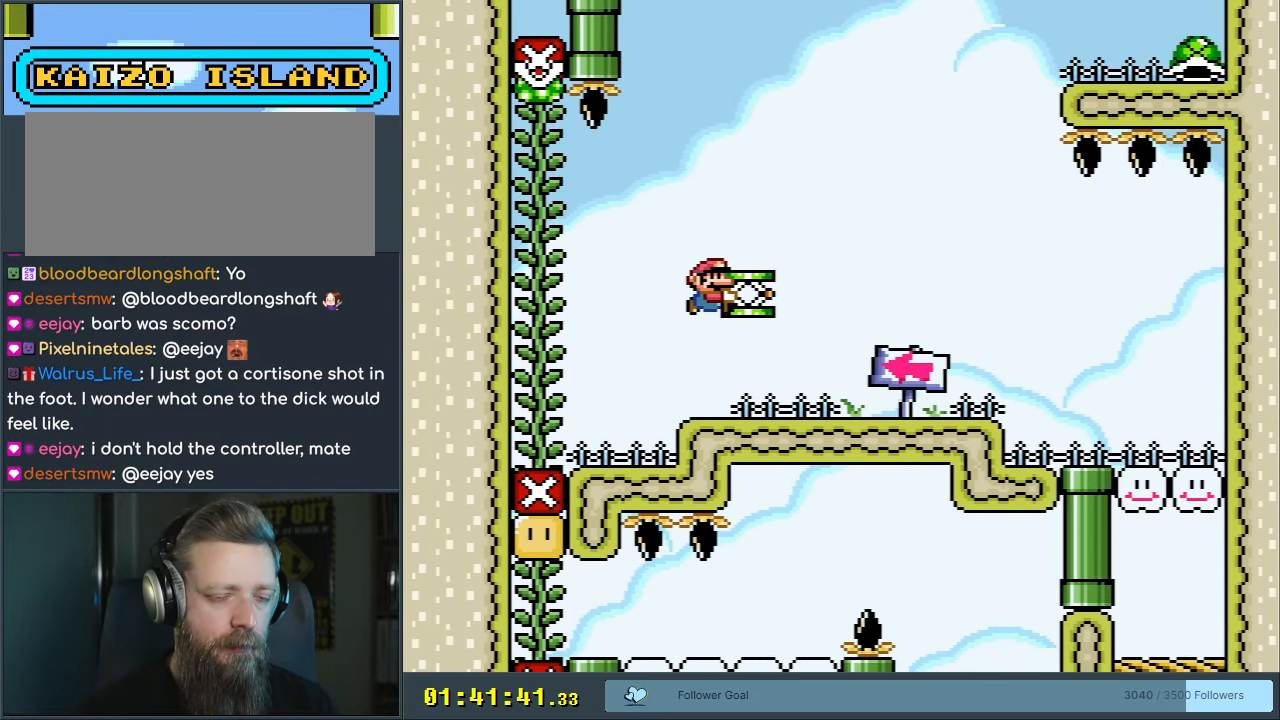
{"buttons": ["Y", "DPAD_DOWN"], "events": [[67, "DPAD_RIGHT", "down"], [167, "DPAD_RIGHT", "up"], [483, "DPAD_DOWN", "down"]]}
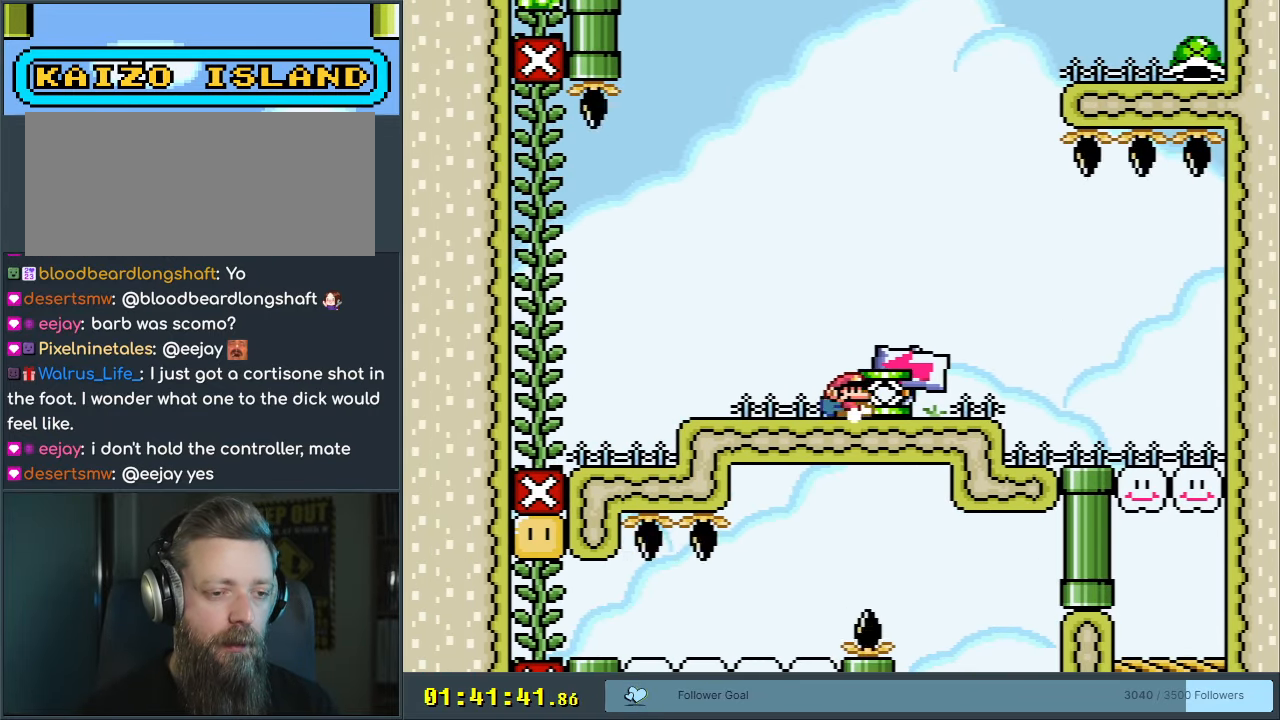
{"buttons": ["Y"], "events": [[100, "Y", "up"], [217, "B", "down"], [217, "DPAD_DOWN", "up"], [250, "Y", "down"], [333, "B", "up"], [333, "DPAD_RIGHT", "down"], [500, "DPAD_RIGHT", "up"]]}
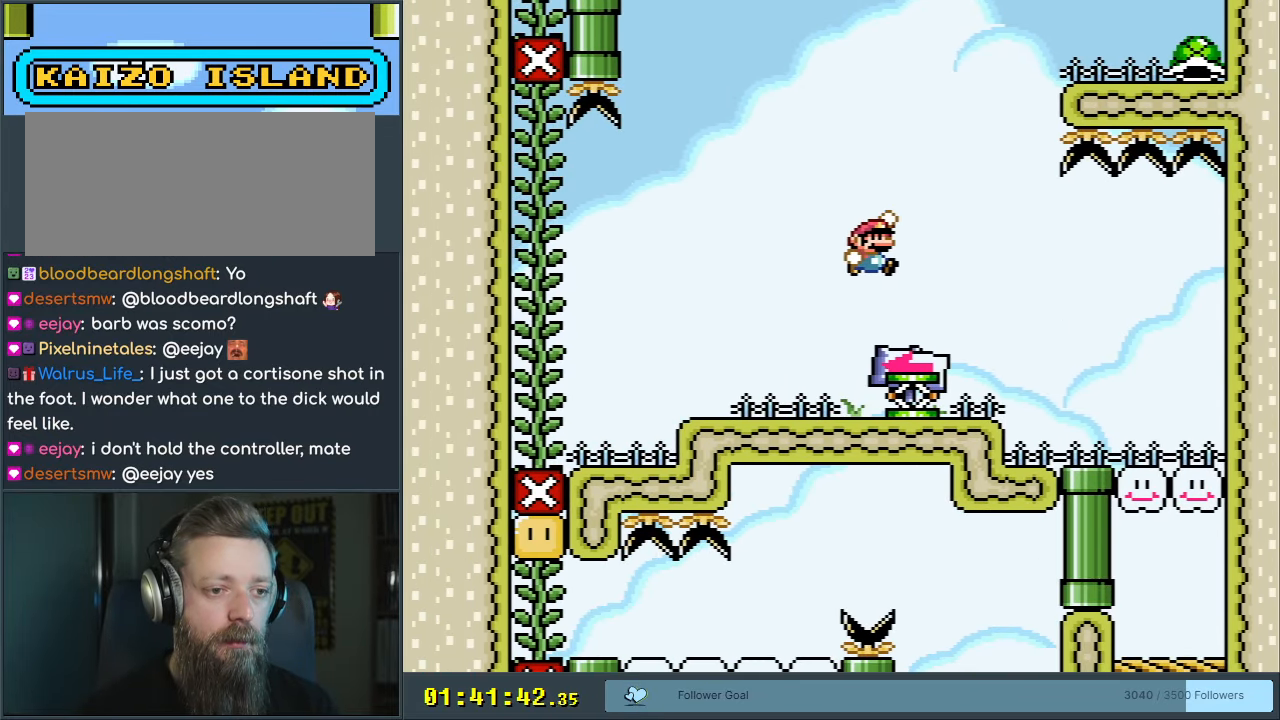
{"buttons": ["B", "Y", "DPAD_RIGHT"], "events": [[333, "B", "down"], [500, "DPAD_RIGHT", "down"]]}
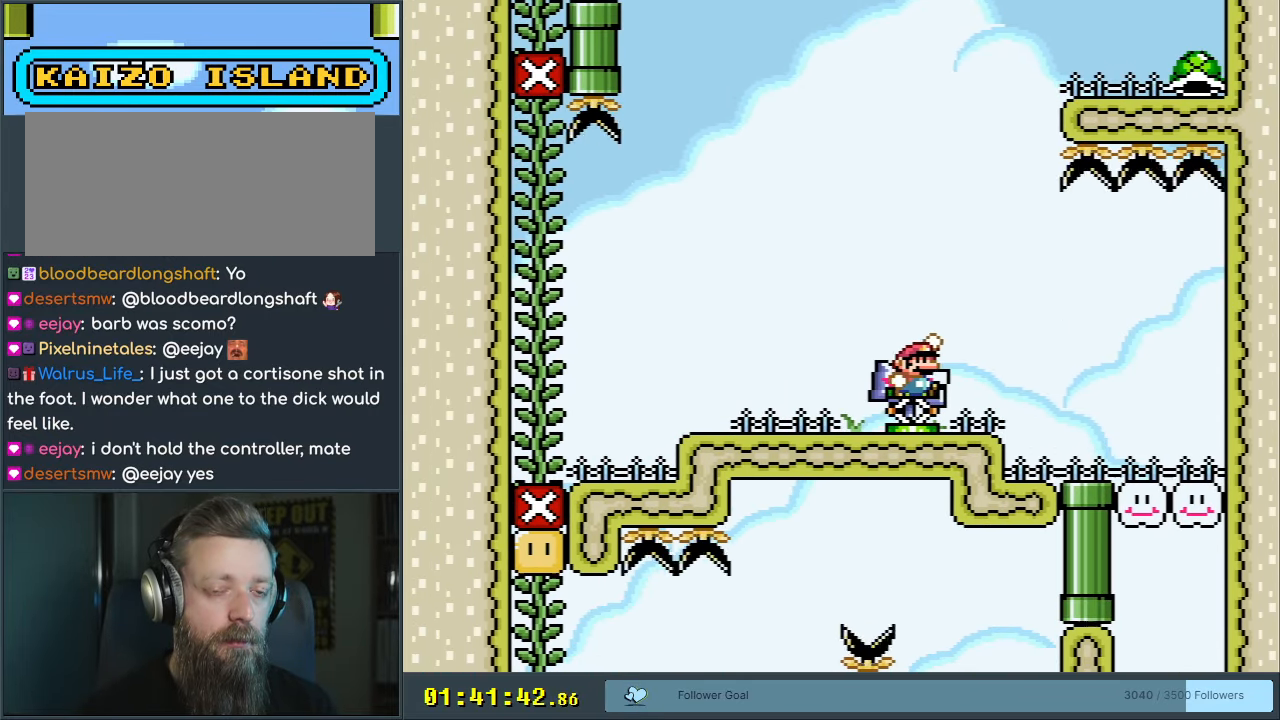
{"buttons": ["Y", "DPAD_RIGHT"], "events": [[383, "B", "up"]]}
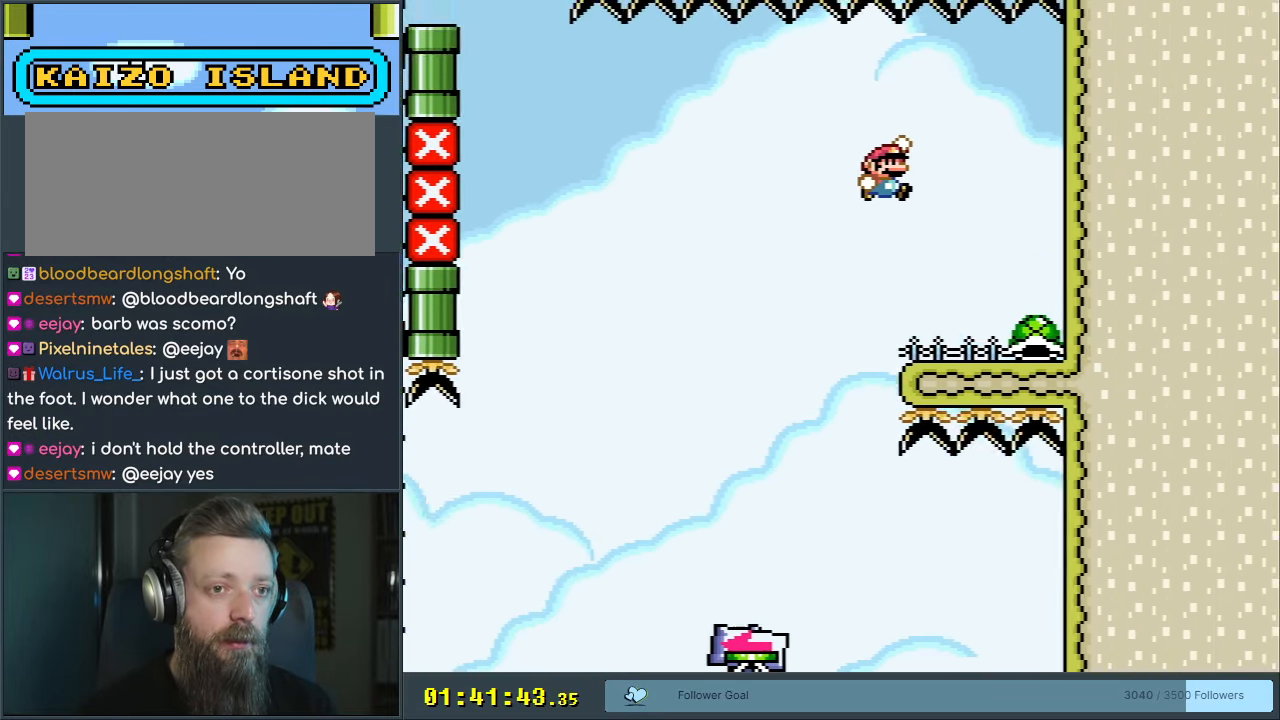
{"buttons": ["Y"], "events": [[117, "DPAD_RIGHT", "up"]]}
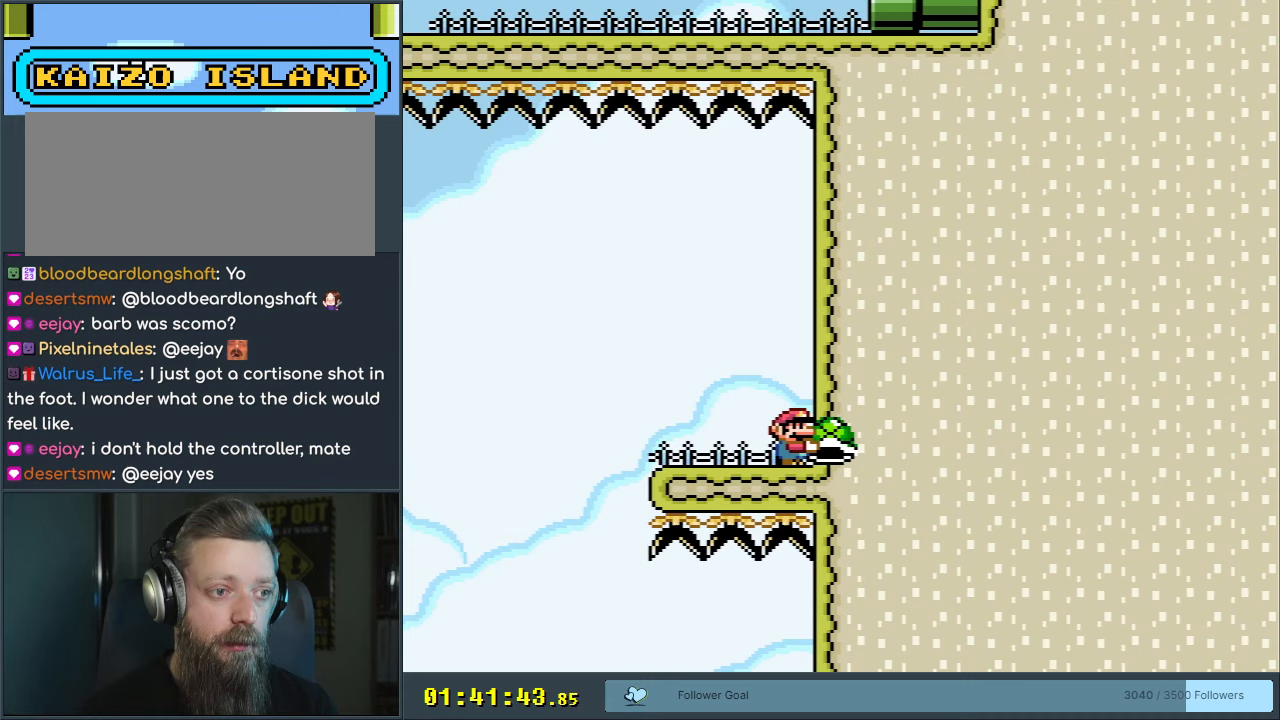
{"buttons": ["Y", "DPAD_LEFT"], "events": [[100, "DPAD_LEFT", "down"]]}
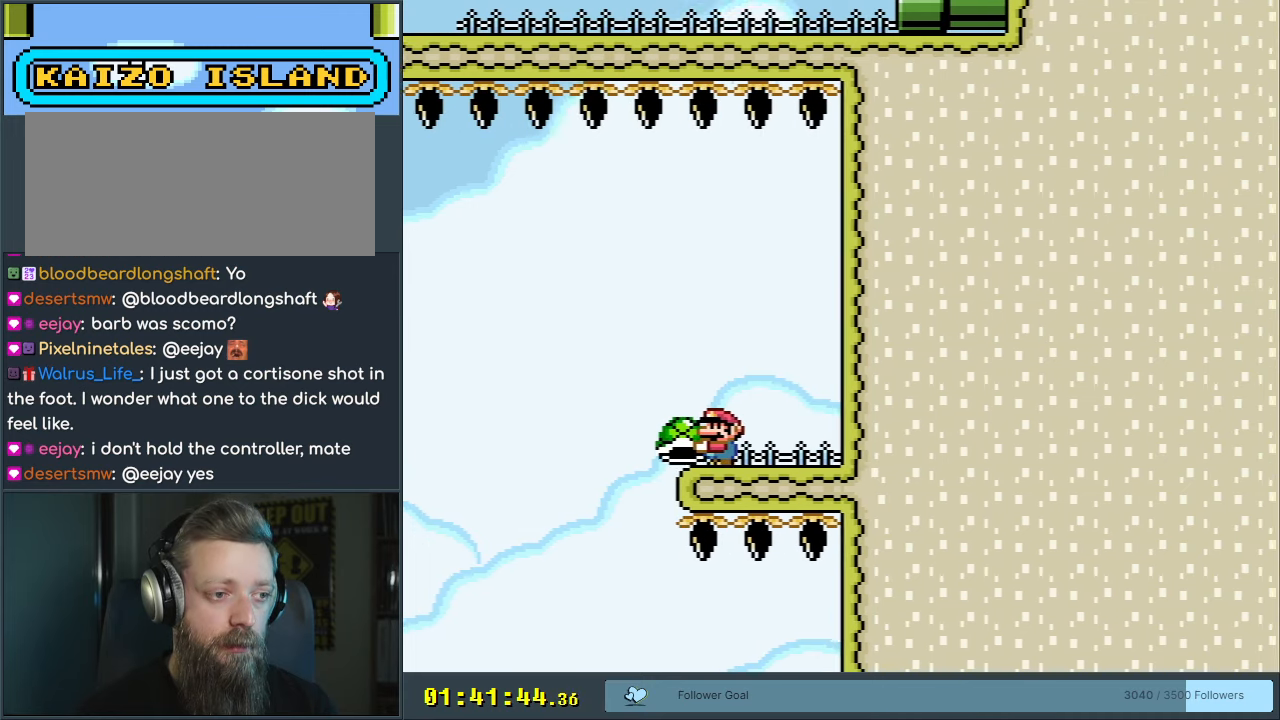
{"buttons": ["B", "DPAD_LEFT"], "events": [[83, "B", "down"], [500, "Y", "up"]]}
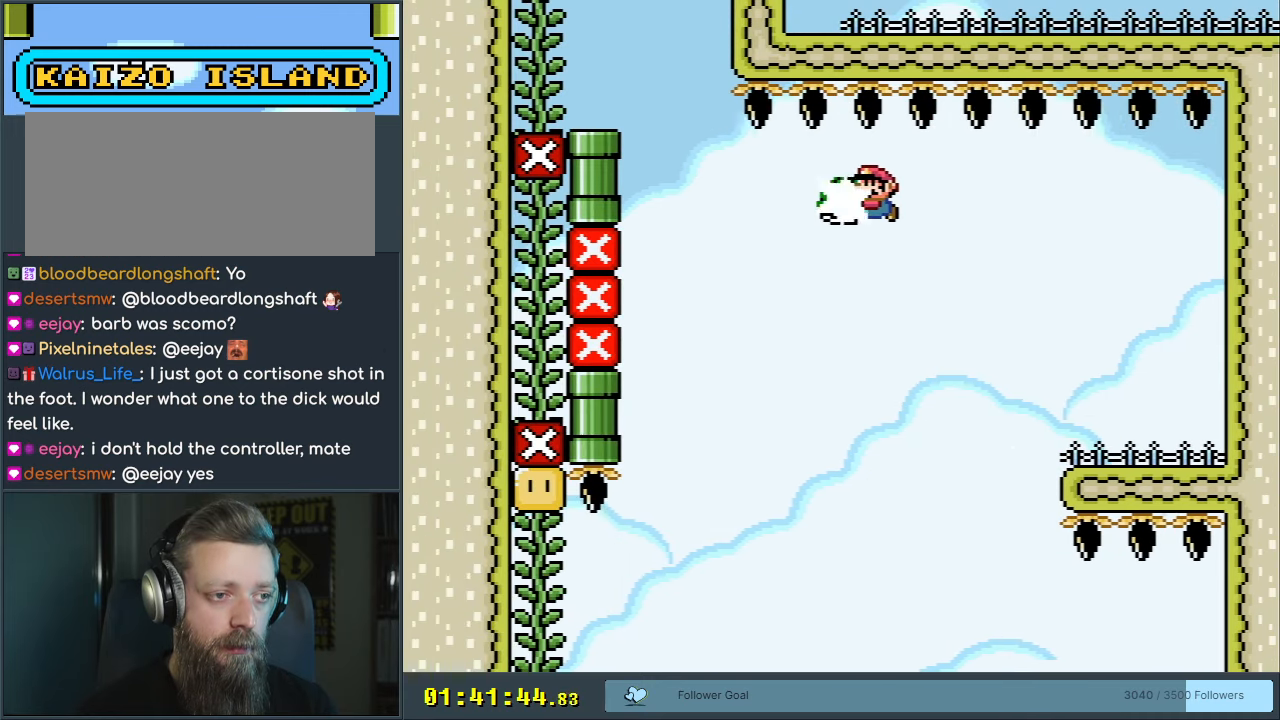
{"buttons": ["B", "Y", "DPAD_LEFT"], "events": [[100, "Y", "down"]]}
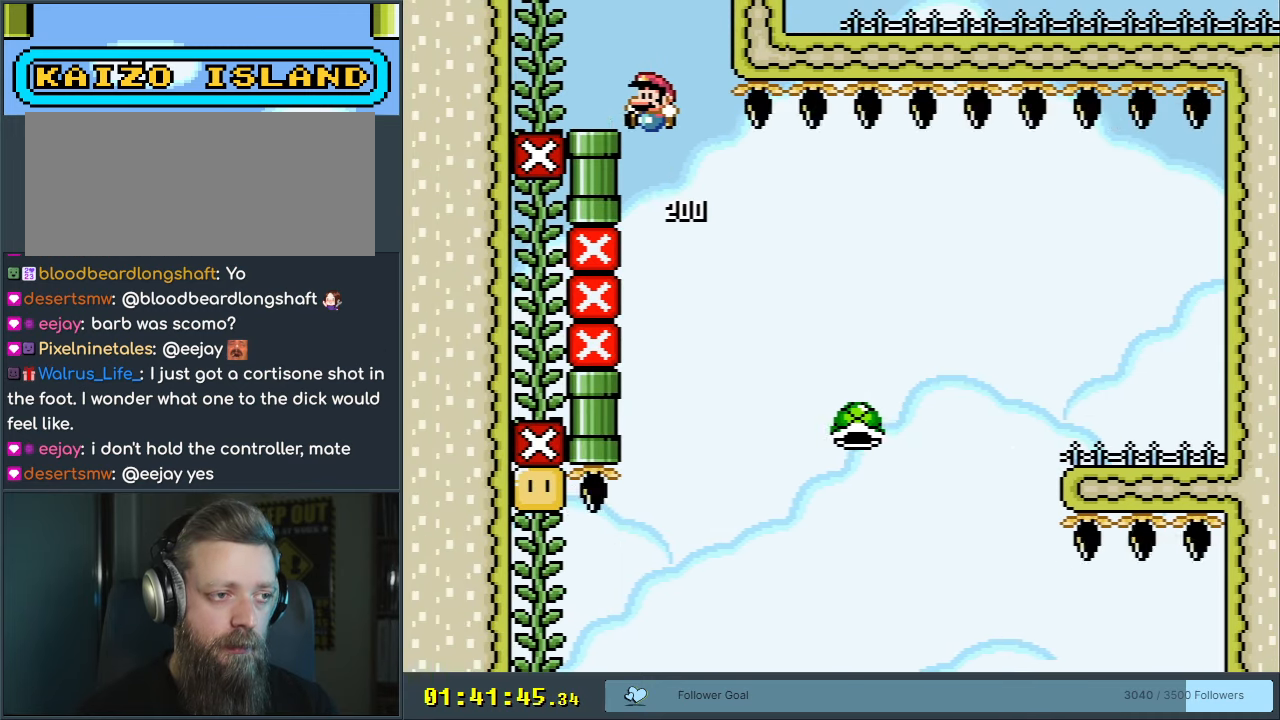
{"buttons": ["Y", "DPAD_UP"], "events": [[33, "DPAD_UP", "down"], [83, "DPAD_LEFT", "up"], [167, "B", "up"]]}
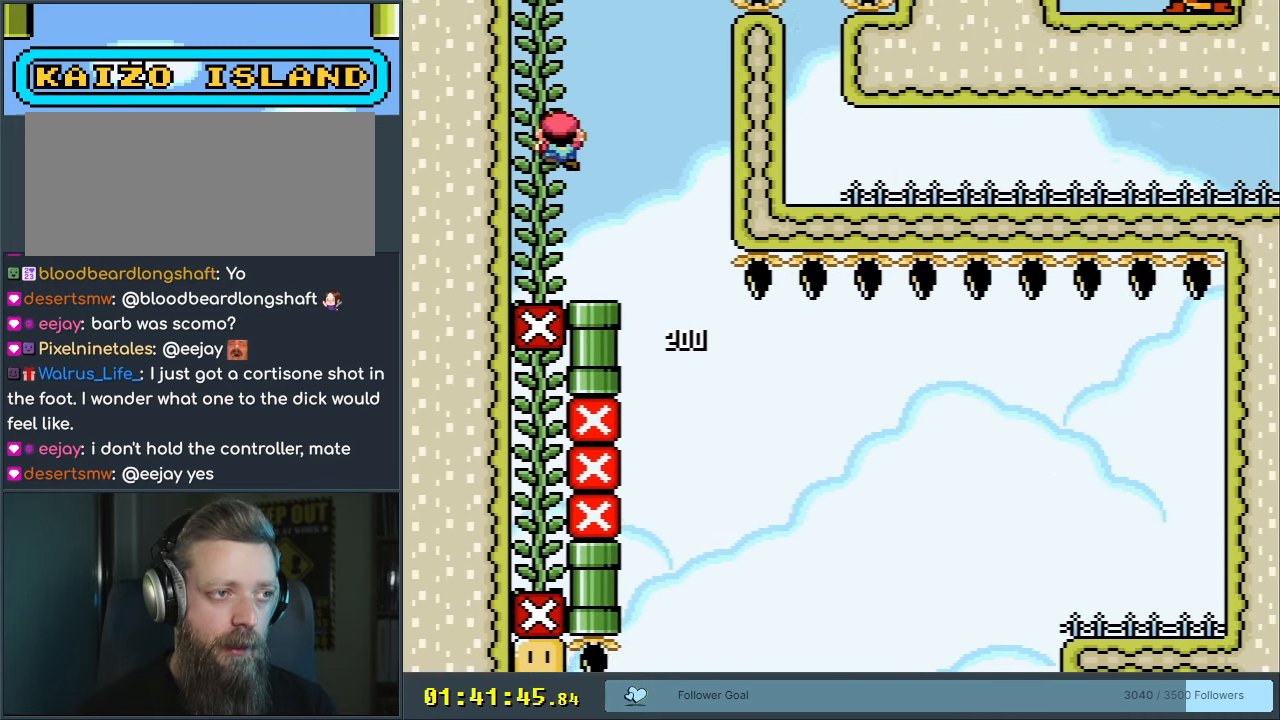
{"buttons": ["Y", "DPAD_UP"], "events": []}
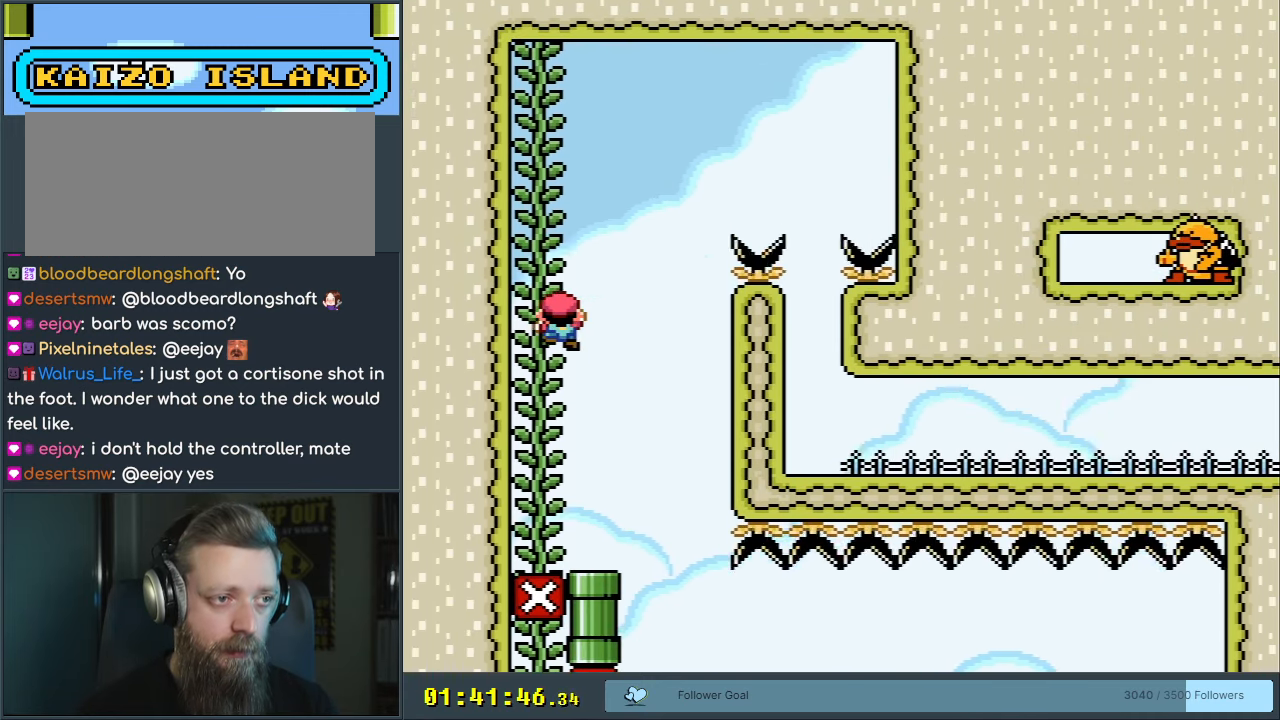
{"buttons": ["Y"], "events": [[283, "DPAD_UP", "up"]]}
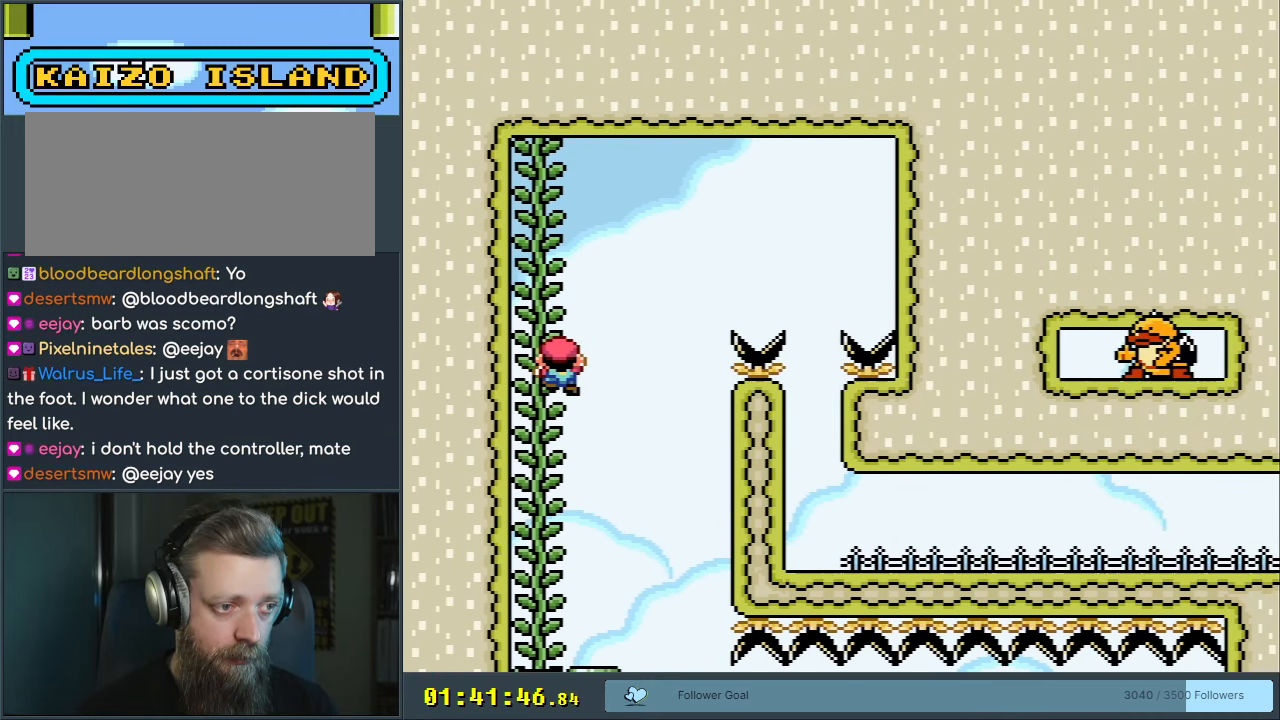
{"buttons": ["B", "Y"], "events": [[250, "B", "down"]]}
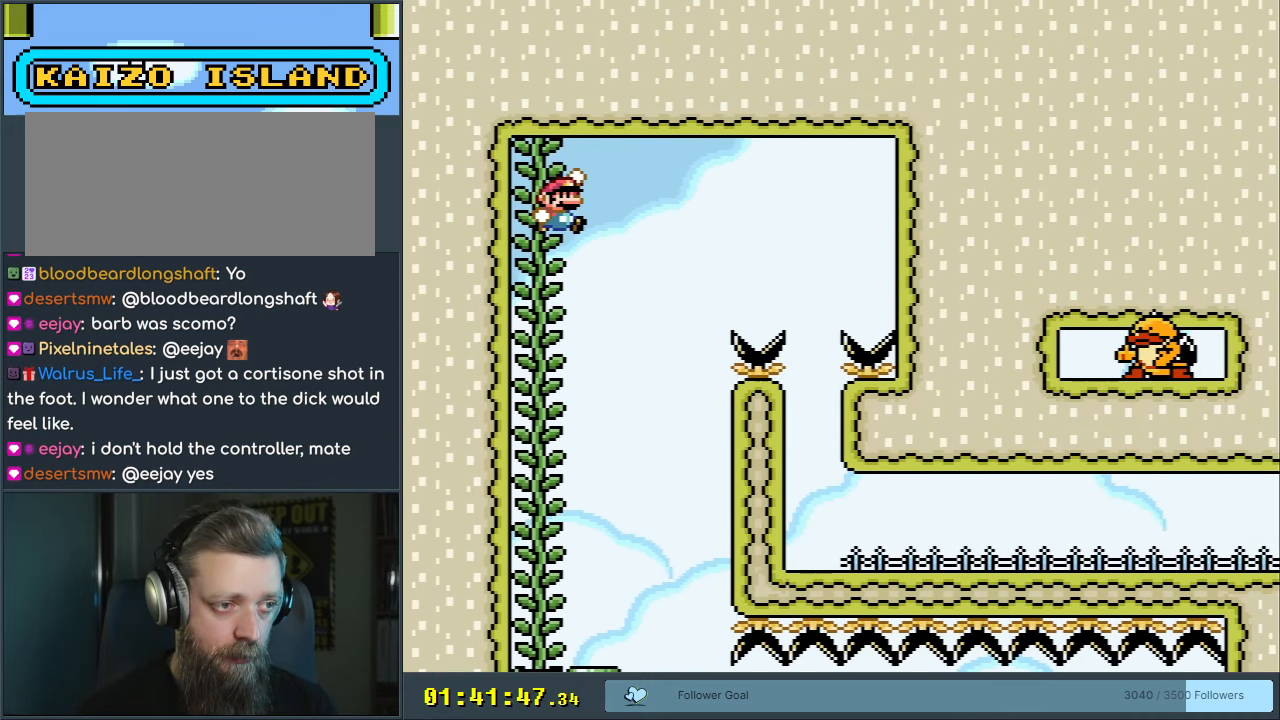
{"buttons": ["B", "Y"], "events": []}
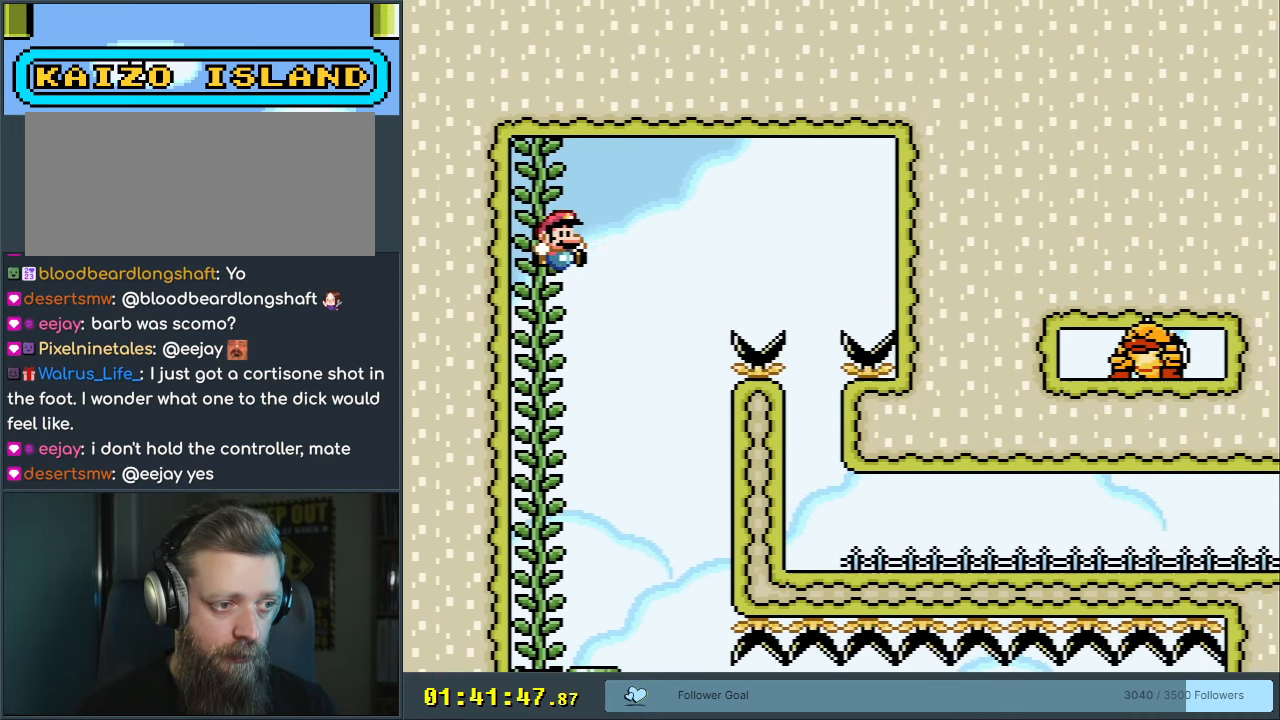
{"buttons": ["Y"], "events": [[183, "DPAD_UP", "down"], [317, "DPAD_UP", "up"], [433, "B", "up"]]}
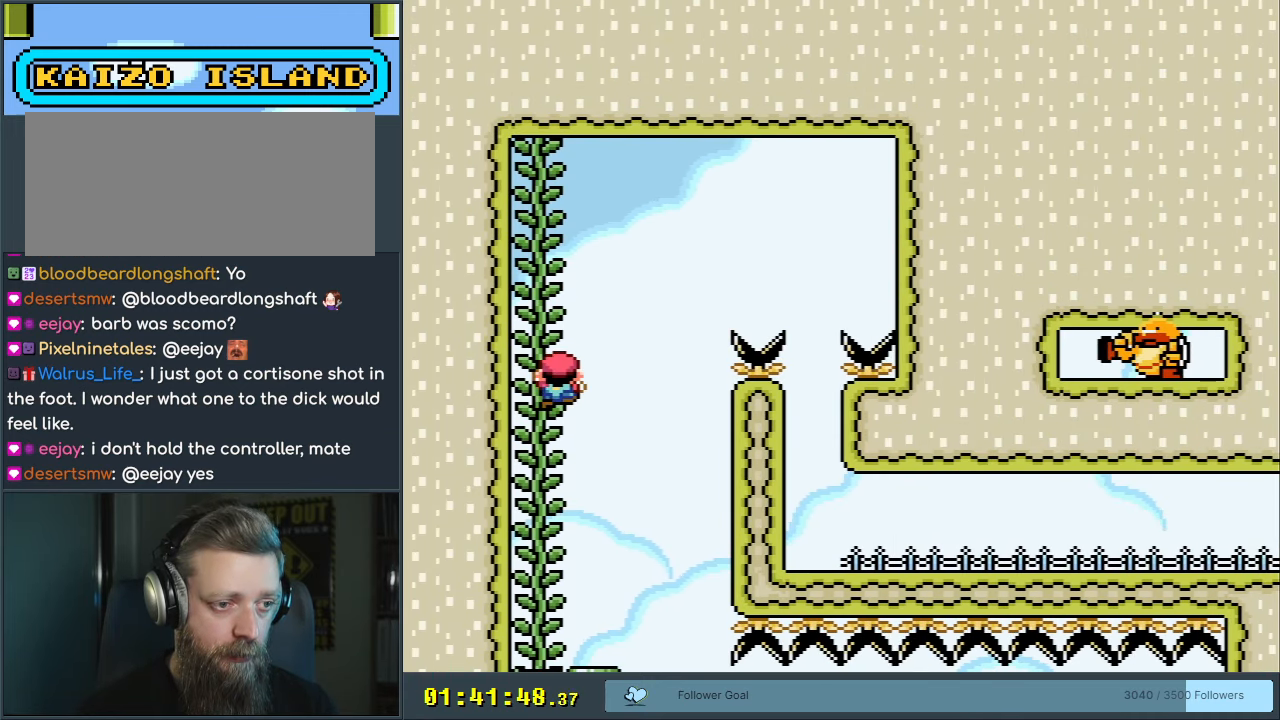
{"buttons": ["B", "Y", "DPAD_RIGHT"], "events": [[317, "DPAD_RIGHT", "down"], [350, "B", "down"]]}
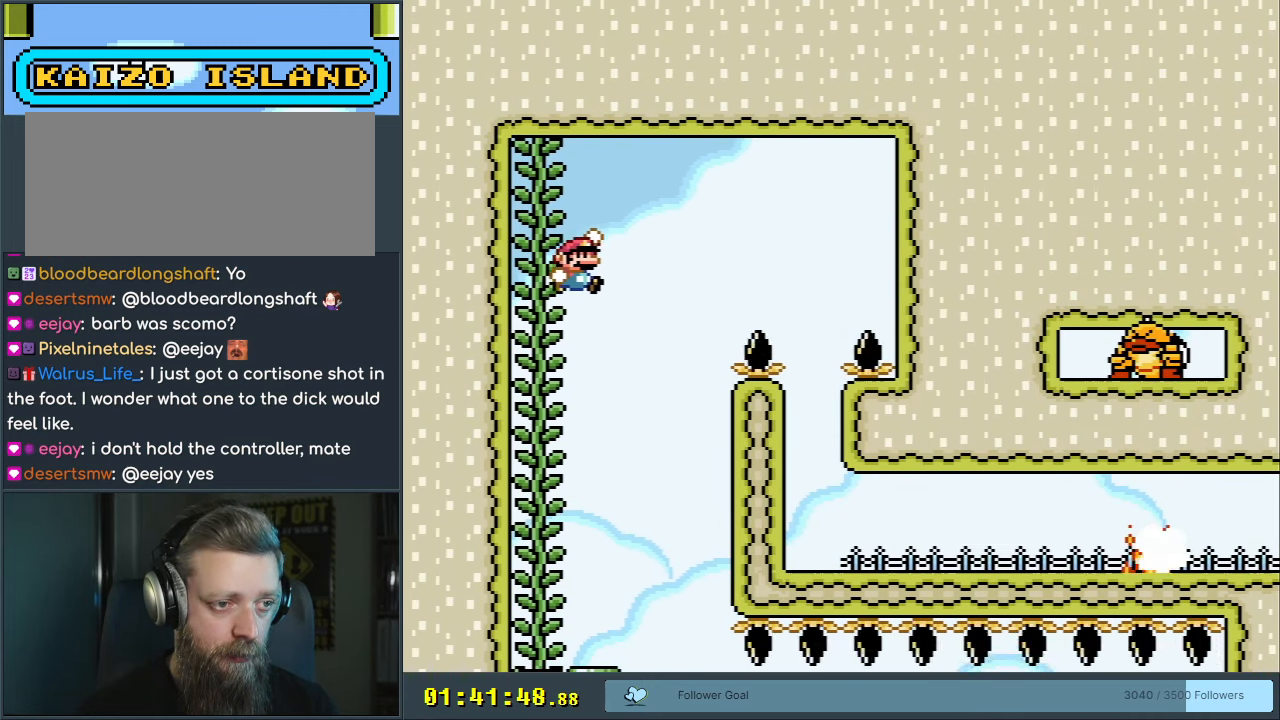
{"buttons": ["B", "Y"], "events": [[400, "DPAD_RIGHT", "up"]]}
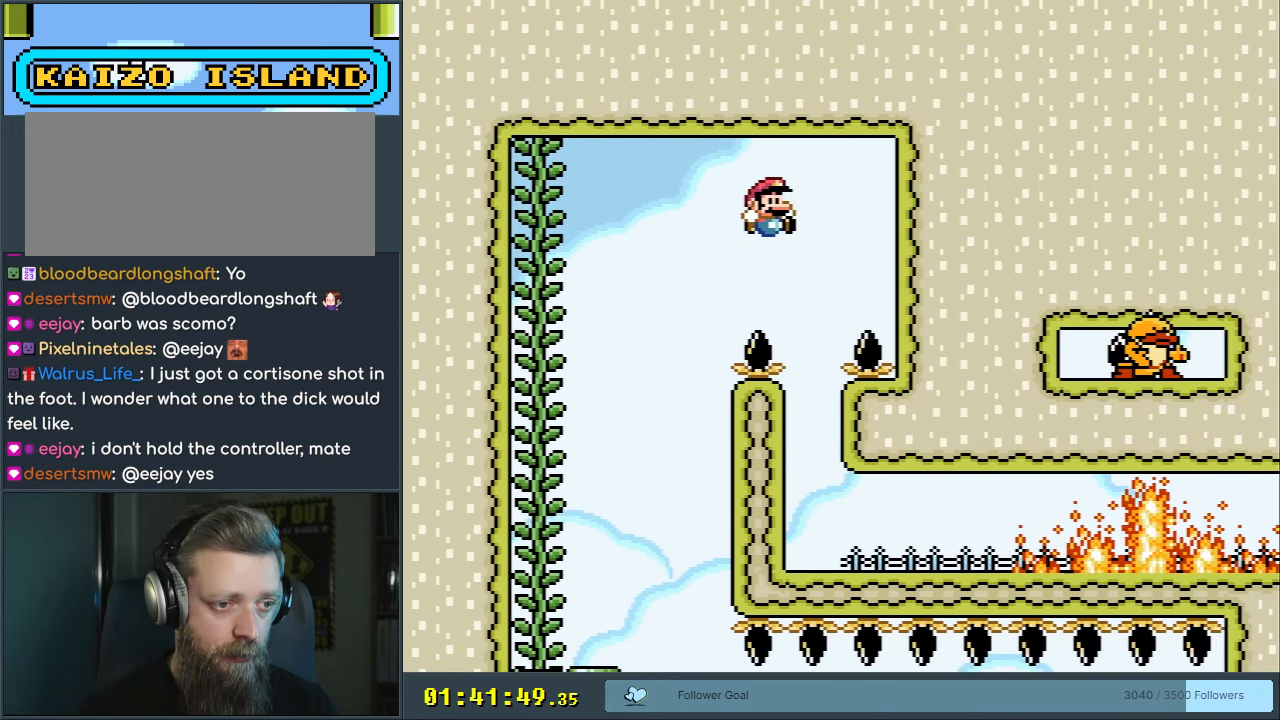
{"buttons": ["B", "Y"], "events": [[50, "DPAD_LEFT", "down"], [233, "DPAD_LEFT", "up"]]}